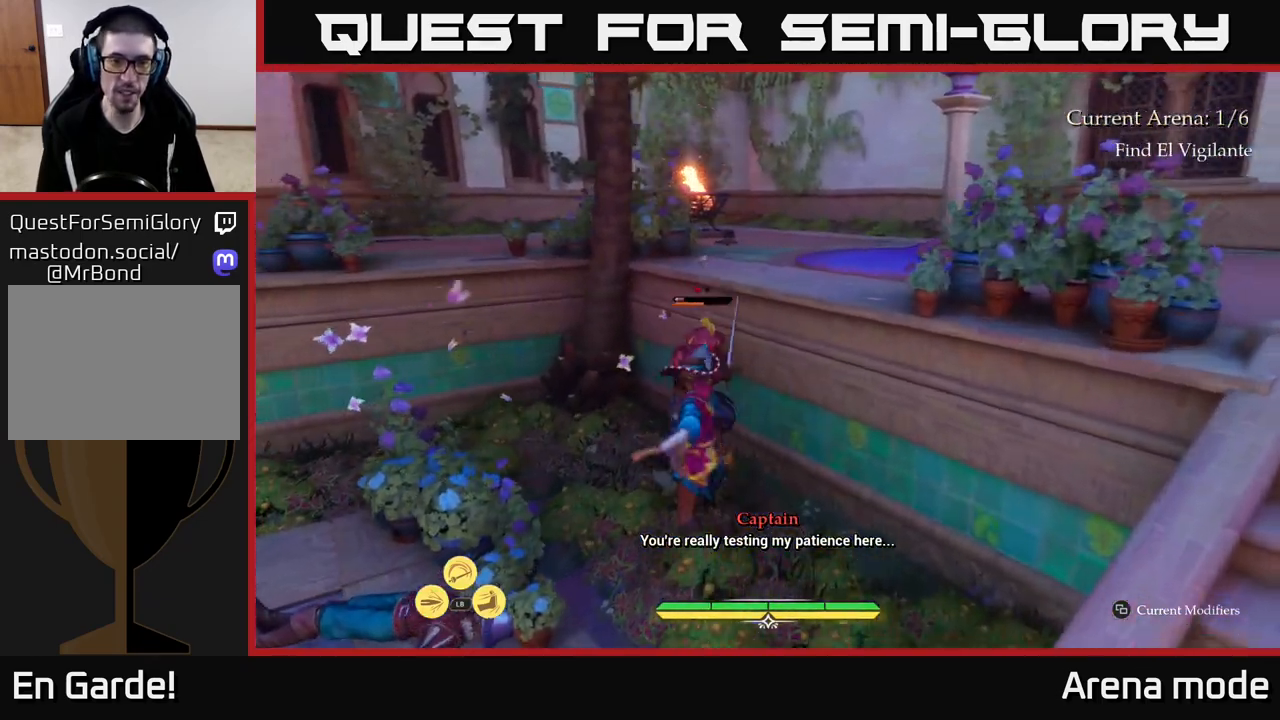
Gameplay with a controller (Xbox layout); each line is a JSON object with the inputs held at the frame after it. "events" lists button and stick changes between this image and that frame as [ms after this image, input, new state], when the widget could be followed in between.
{"buttons": [], "left_stick": "center", "right_stick": "center", "events": [[83, "X", "up"], [167, "X", "down"], [283, "X", "up"]]}
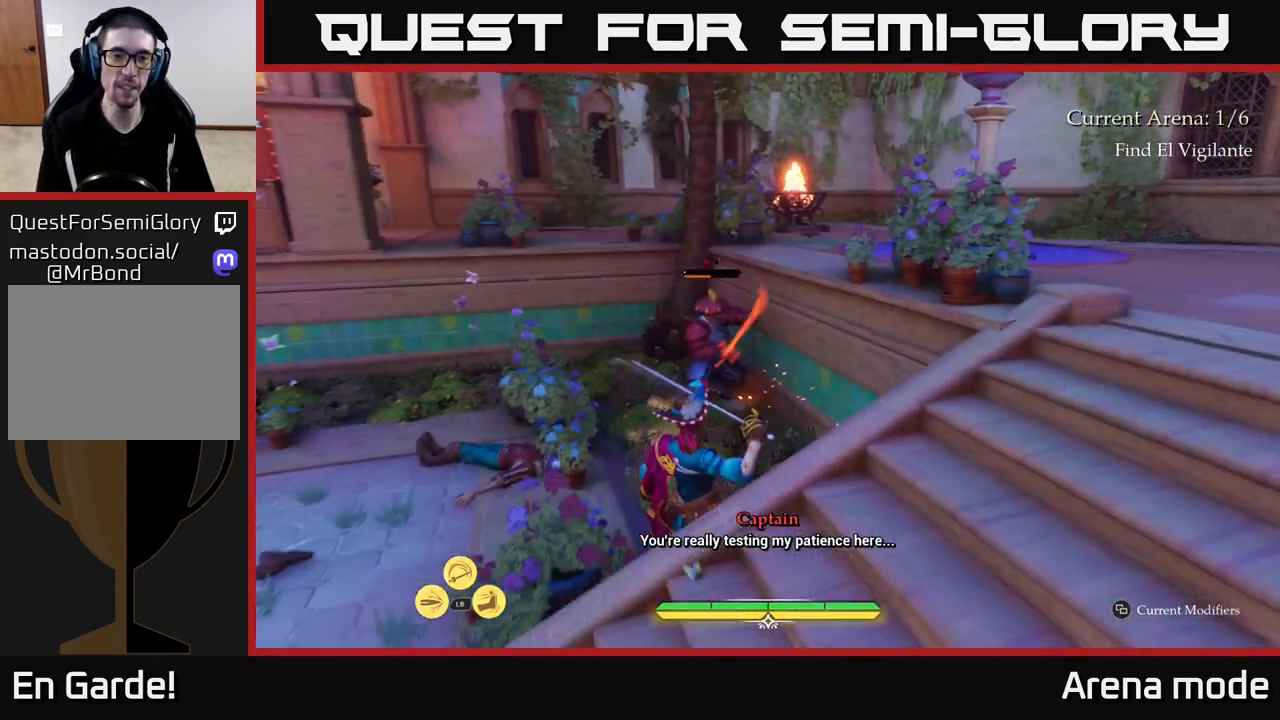
{"buttons": [], "left_stick": "center", "right_stick": "center", "events": [[367, "left_stick", "up-left"], [383, "B", "down"], [467, "B", "up"], [500, "left_stick", "center"]]}
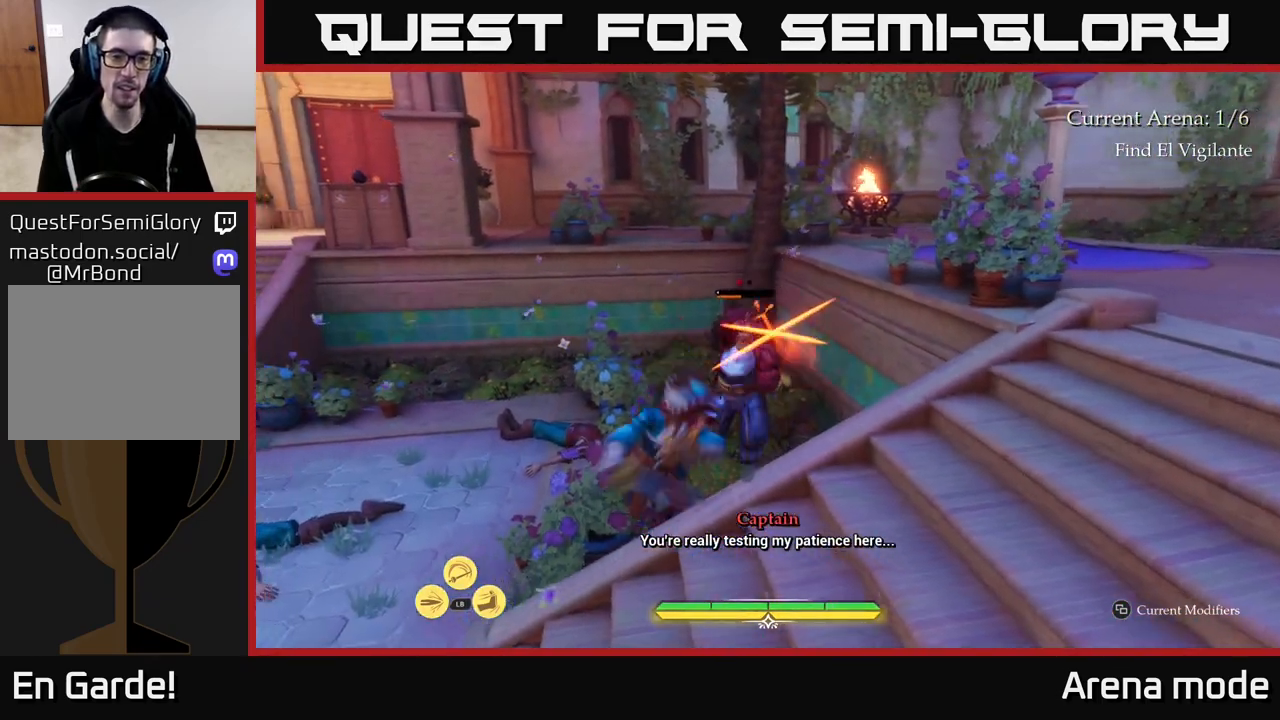
{"buttons": [], "left_stick": "center", "right_stick": "center", "events": []}
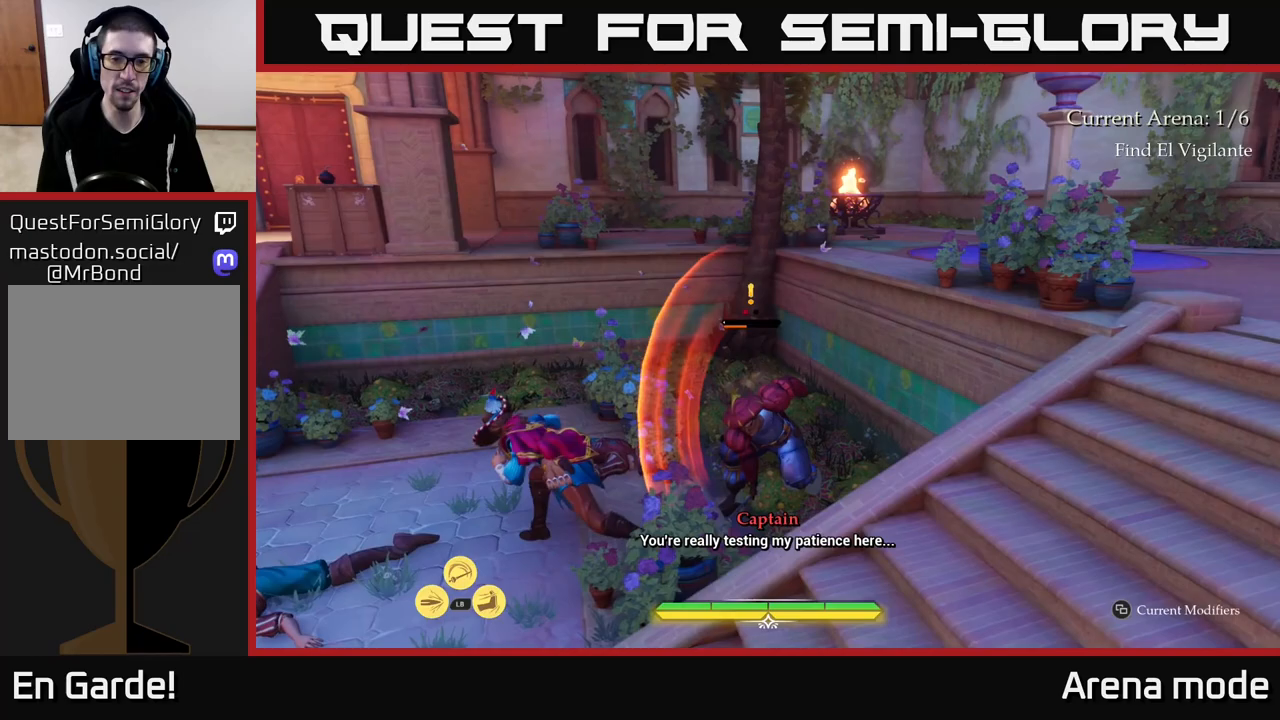
{"buttons": [], "left_stick": "center", "right_stick": "center", "events": [[317, "R2", "down"], [383, "R2", "up"]]}
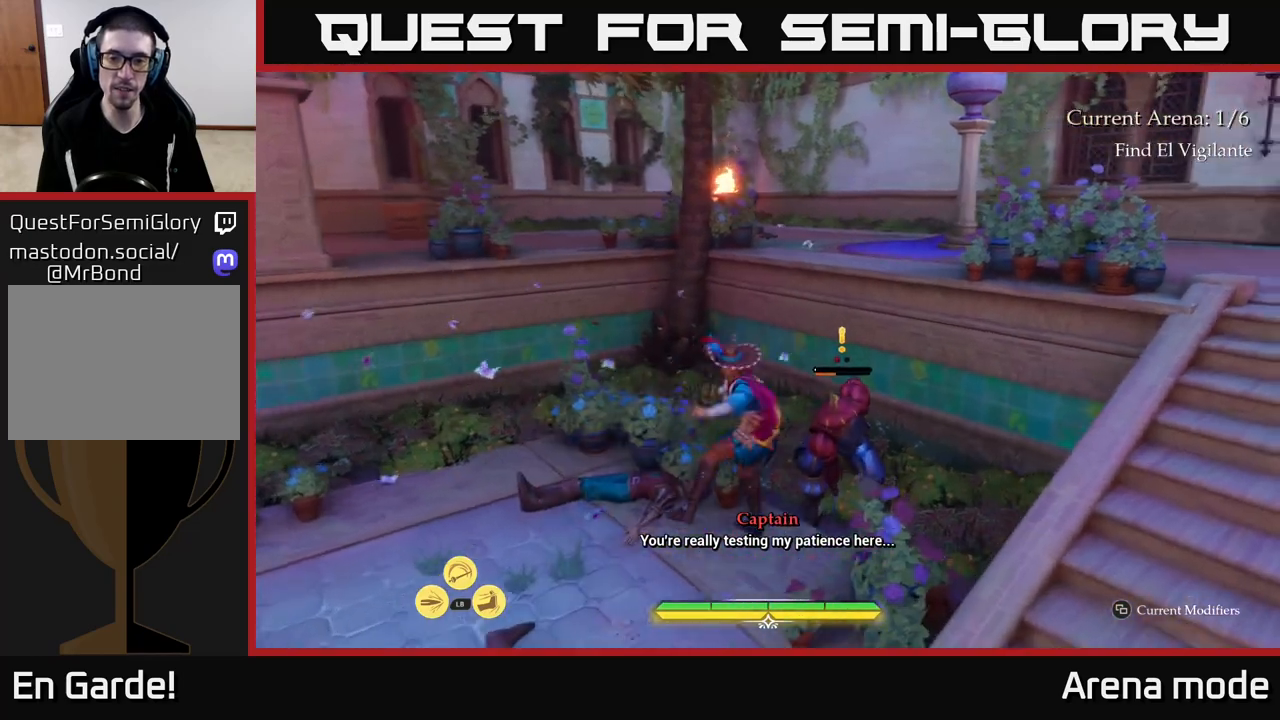
{"buttons": ["X"], "left_stick": "center", "right_stick": "center", "events": [[467, "X", "down"]]}
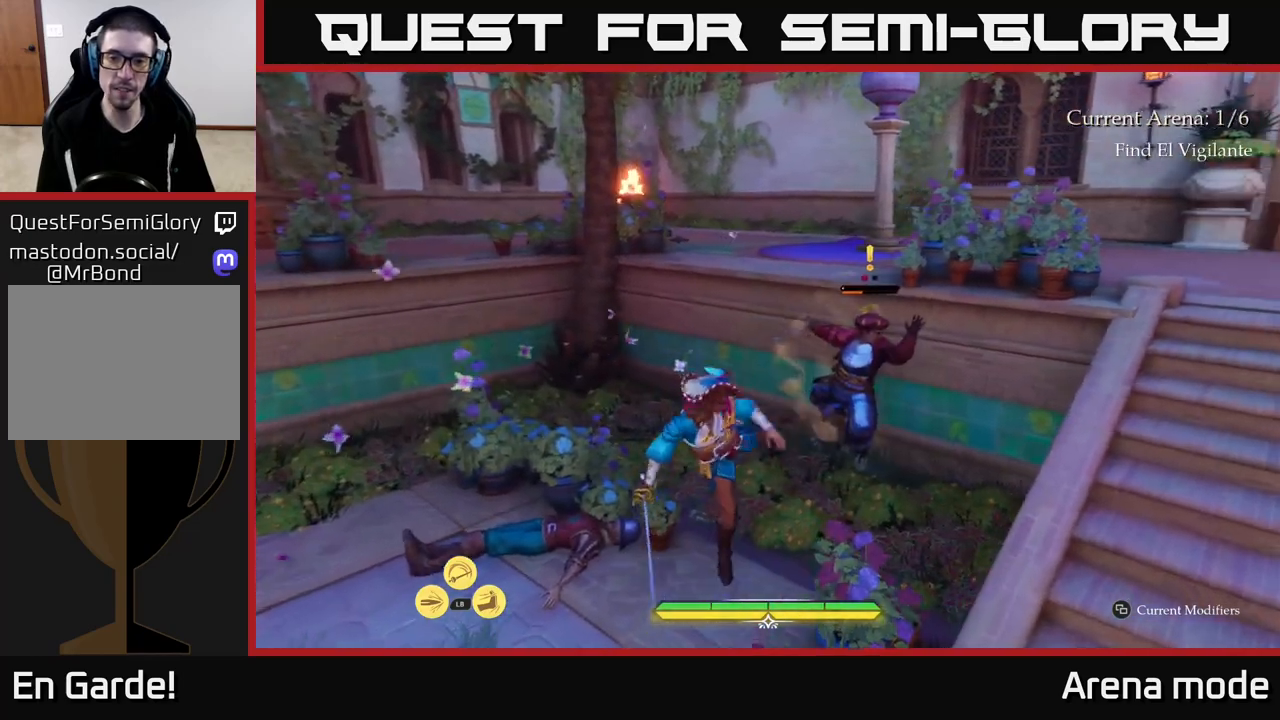
{"buttons": ["X"], "left_stick": "center", "right_stick": "center", "events": [[50, "X", "up"], [417, "X", "down"]]}
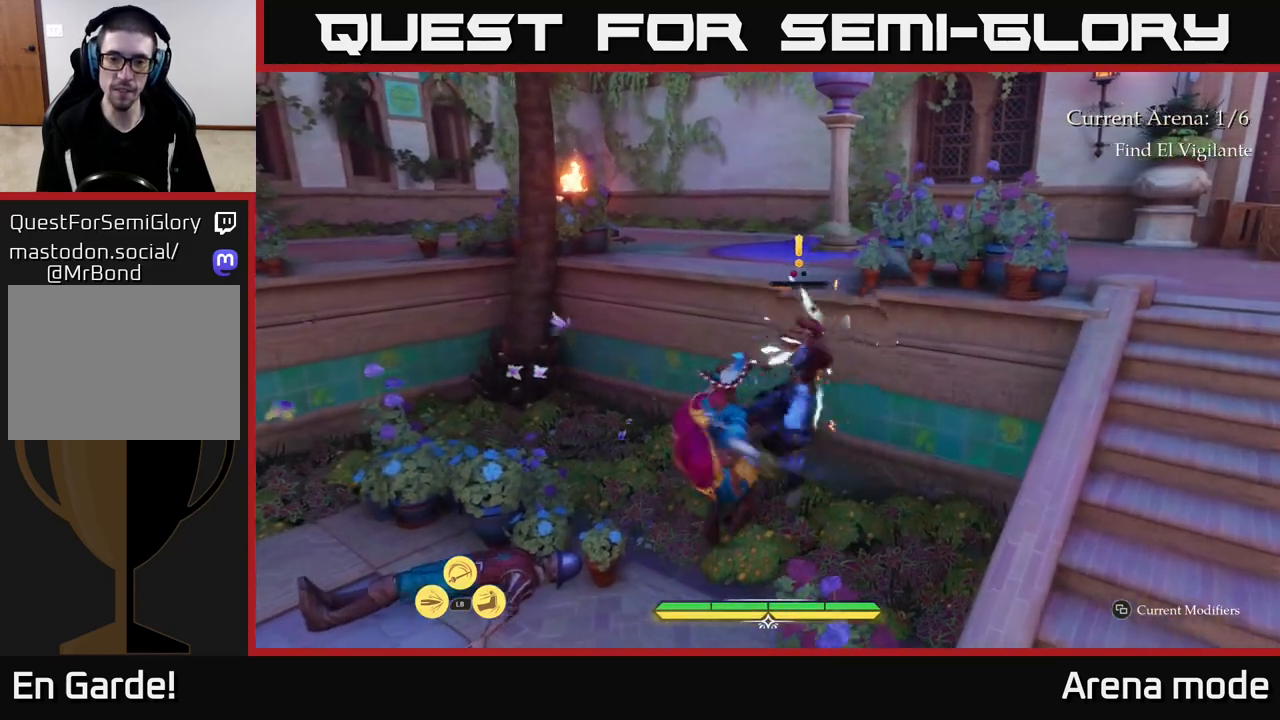
{"buttons": [], "left_stick": "center", "right_stick": "center", "events": [[17, "X", "up"]]}
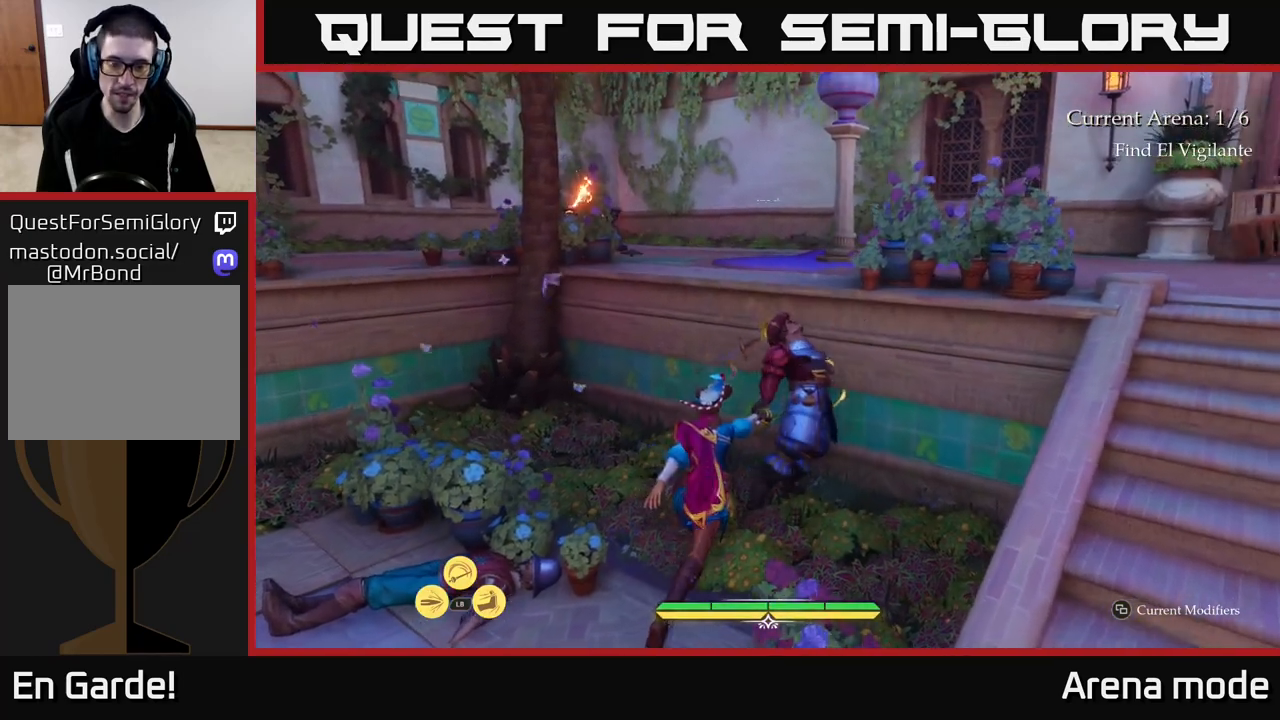
{"buttons": [], "left_stick": "center", "right_stick": "right", "events": [[317, "right_stick", "right"]]}
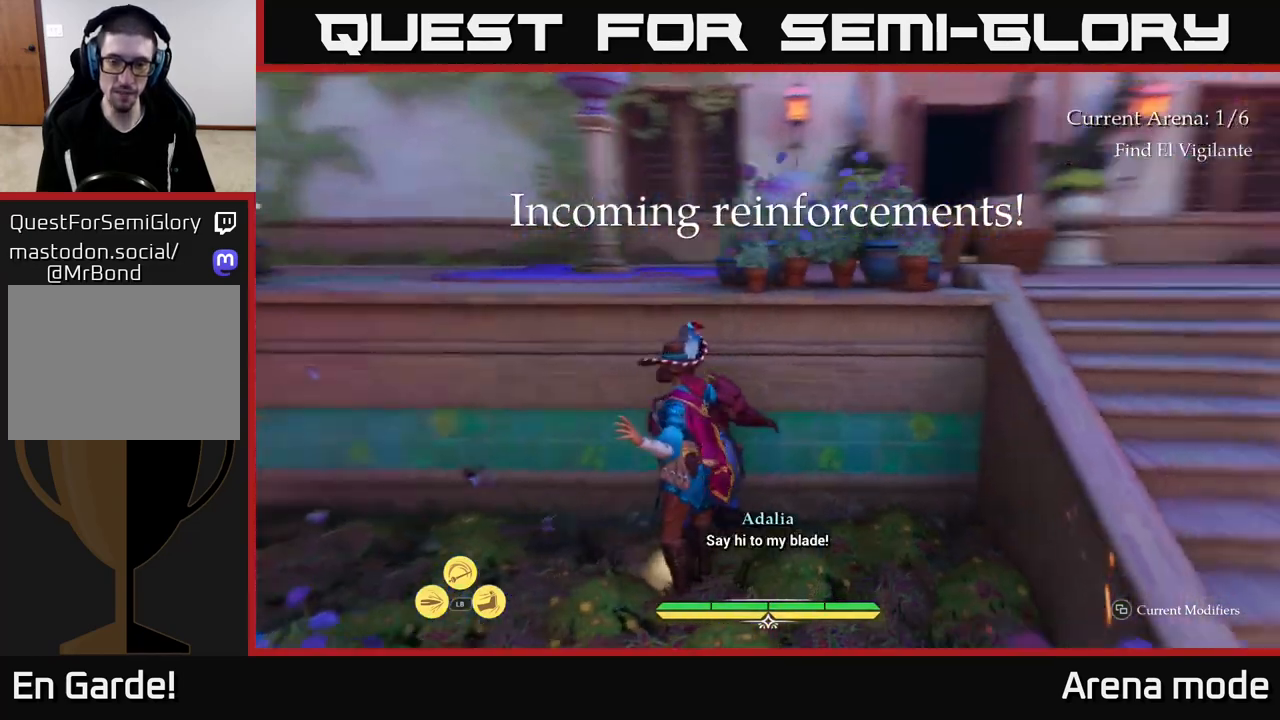
{"buttons": ["L2"], "left_stick": "right", "right_stick": "center", "events": [[67, "left_stick", "down-right"], [200, "L2", "down"], [250, "left_stick", "right"], [250, "right_stick", "center"]]}
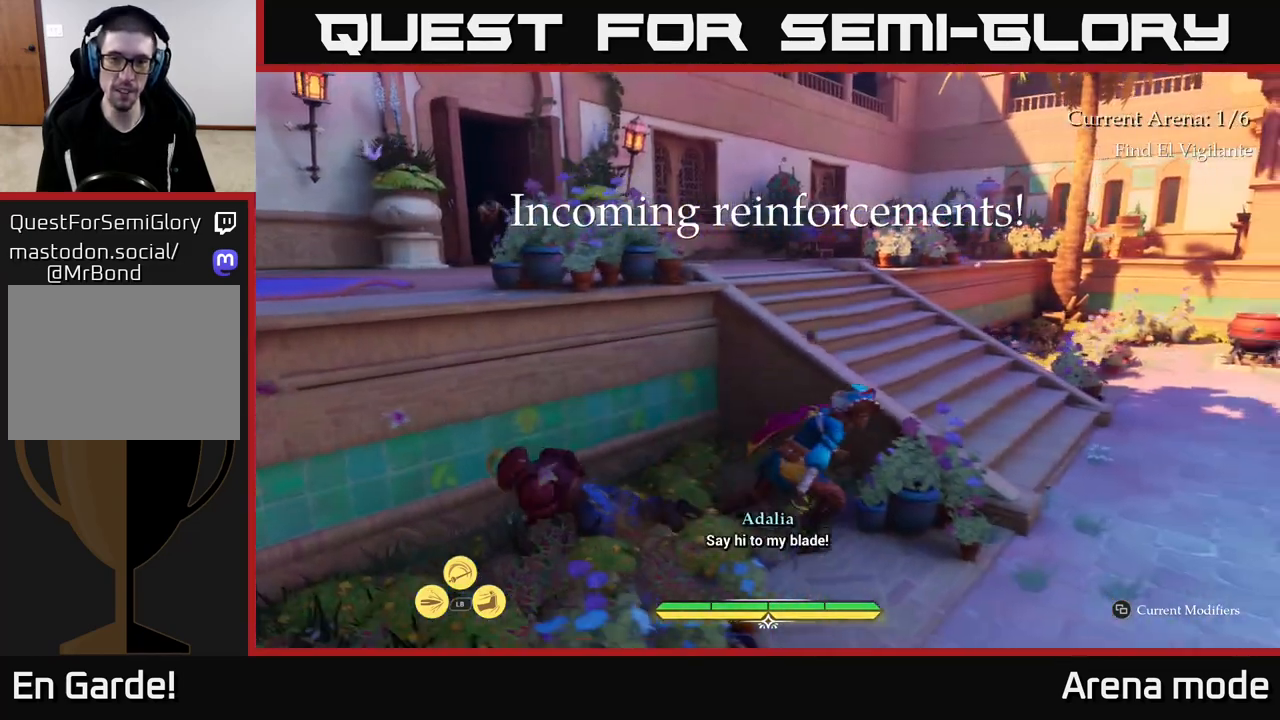
{"buttons": ["L2"], "left_stick": "up-left", "right_stick": "down-left", "events": [[133, "left_stick", "up-right"], [283, "left_stick", "up"], [300, "right_stick", "down-left"], [450, "left_stick", "up-left"]]}
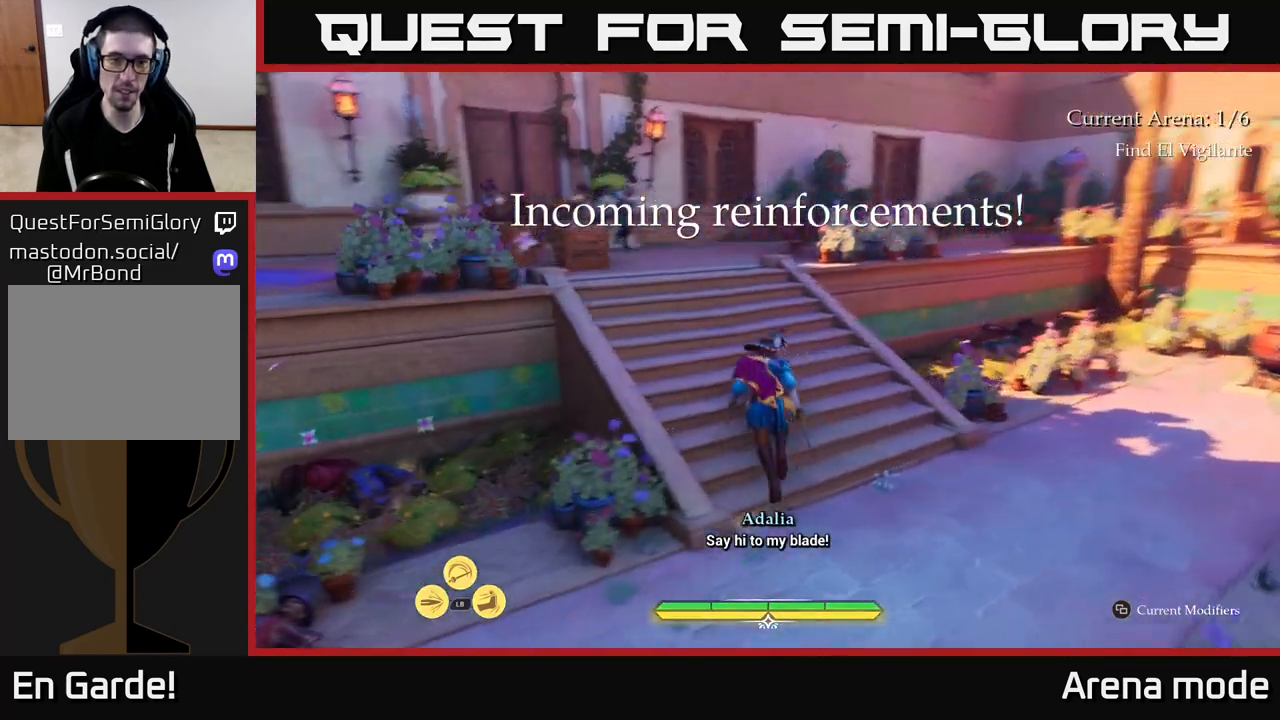
{"buttons": ["L2"], "left_stick": "up-left", "right_stick": "center", "events": [[100, "right_stick", "center"], [417, "R2", "down"], [500, "R2", "up"]]}
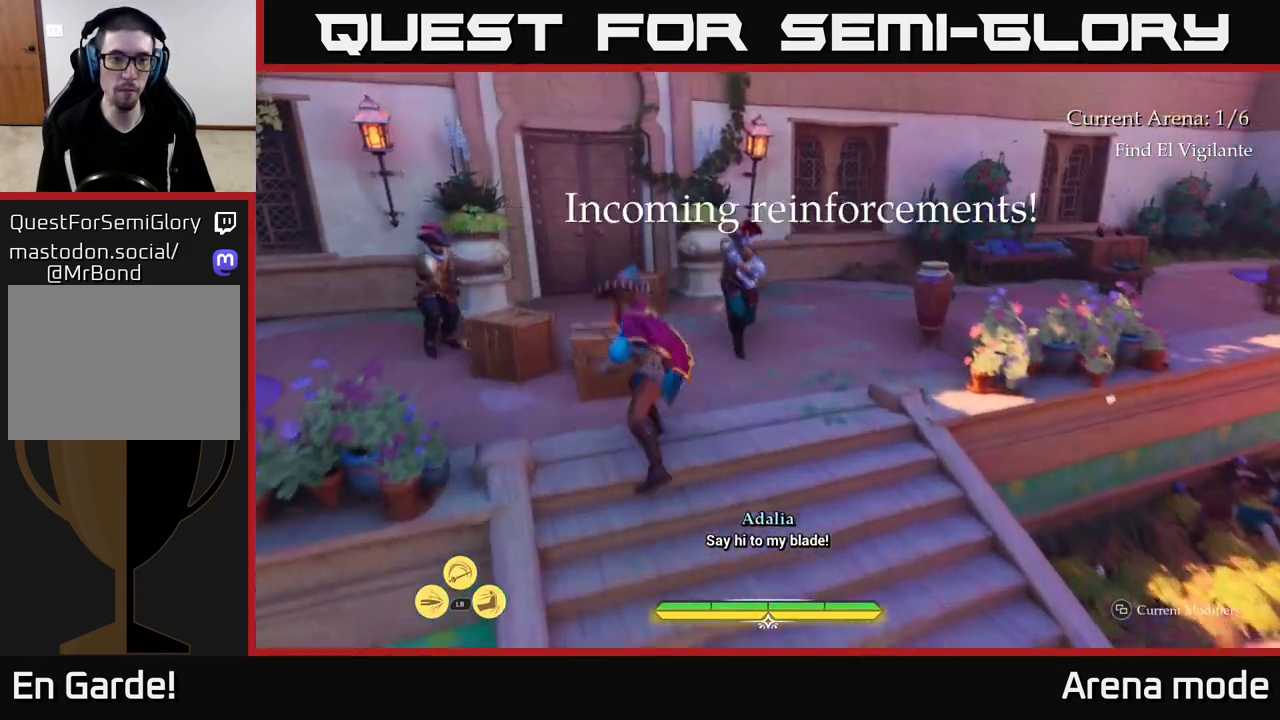
{"buttons": [], "left_stick": "left", "right_stick": "center", "events": [[83, "L2", "up"], [150, "left_stick", "center"], [367, "left_stick", "up-left"], [467, "left_stick", "left"]]}
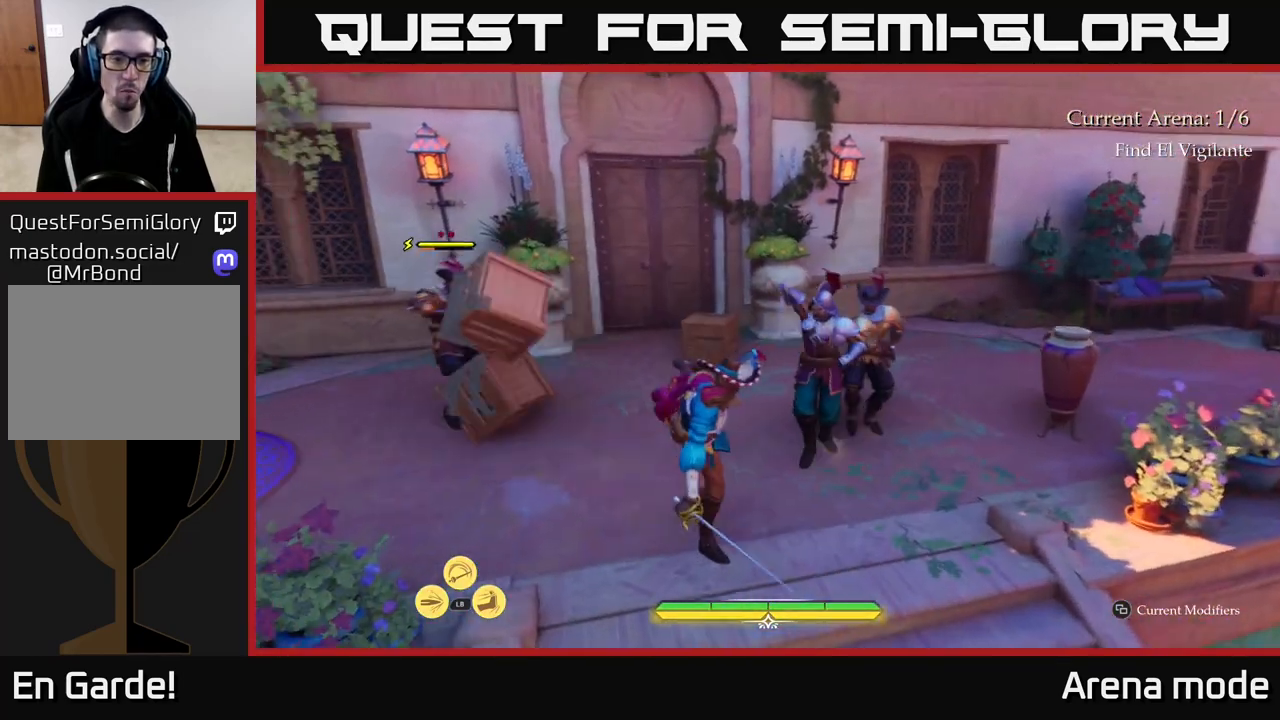
{"buttons": ["B", "L2"], "left_stick": "up-left", "right_stick": "center", "events": [[167, "left_stick", "up-left"], [467, "L2", "down"], [500, "B", "down"]]}
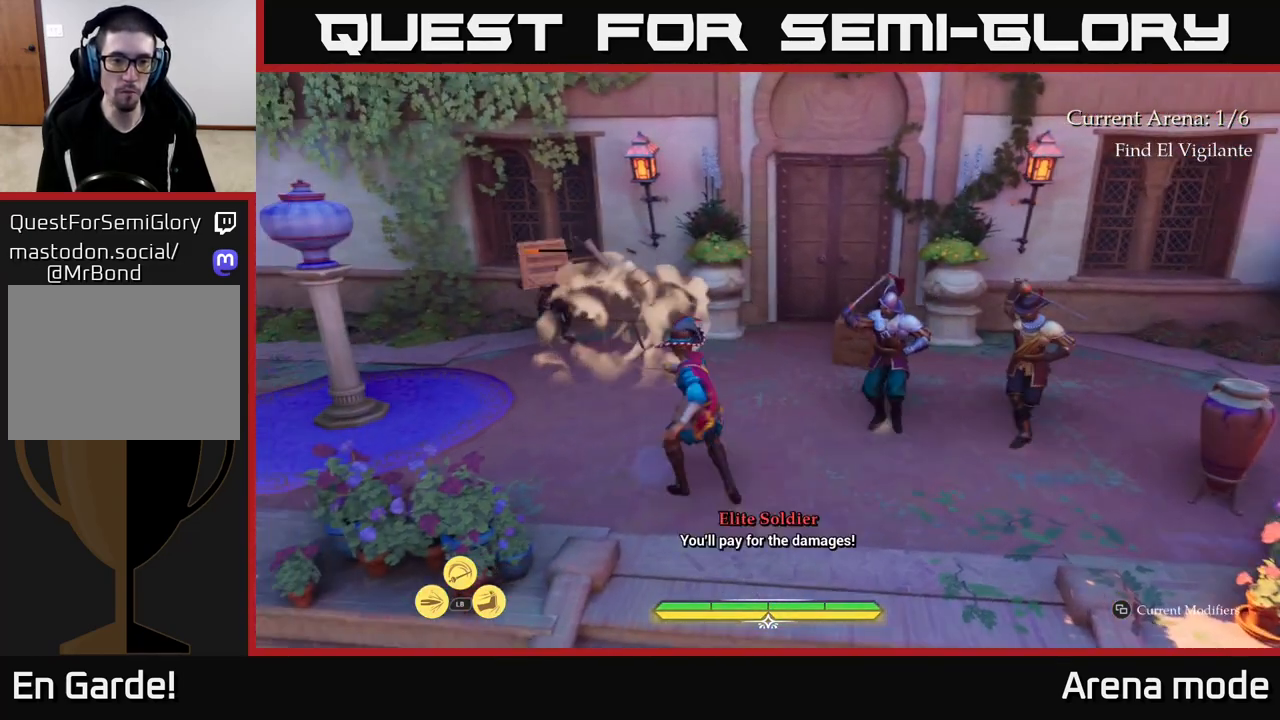
{"buttons": ["X"], "left_stick": "up", "right_stick": "center", "events": [[117, "B", "up"], [200, "L2", "up"], [283, "left_stick", "up"], [483, "X", "down"]]}
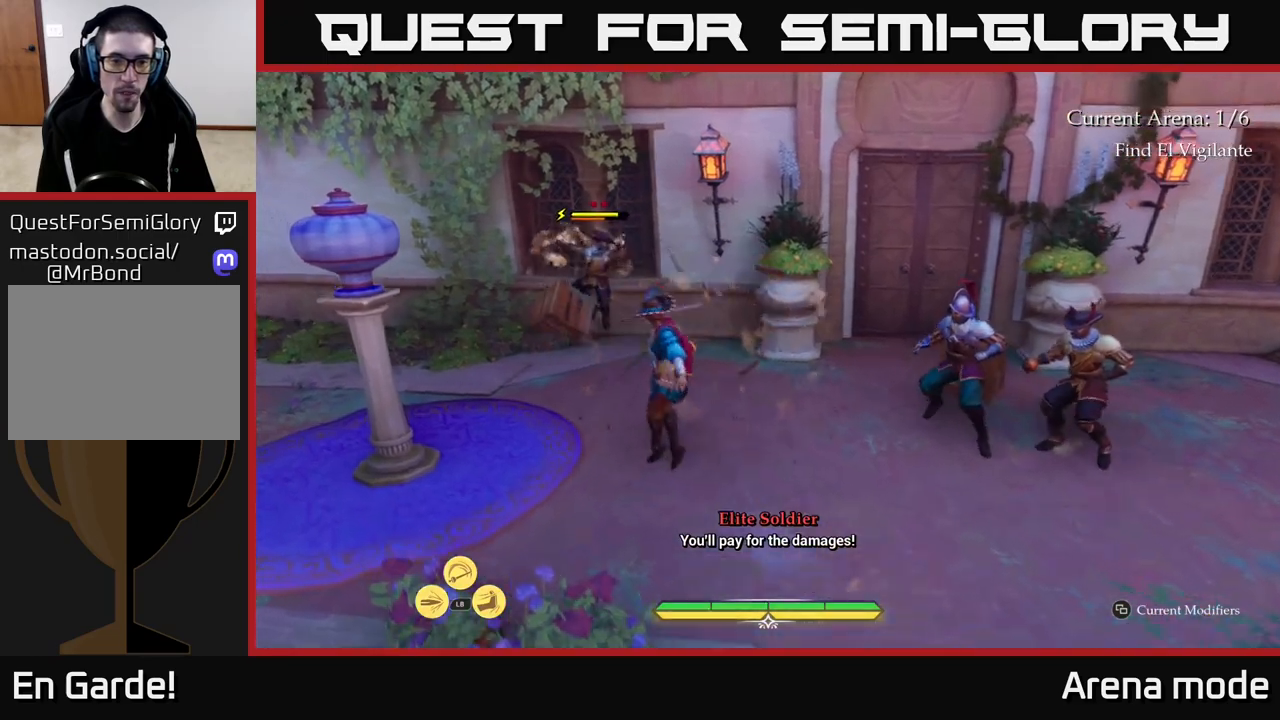
{"buttons": ["X"], "left_stick": "up-left", "right_stick": "center", "events": [[83, "X", "up"], [83, "left_stick", "up-left"], [333, "X", "down"], [400, "X", "up"], [500, "X", "down"]]}
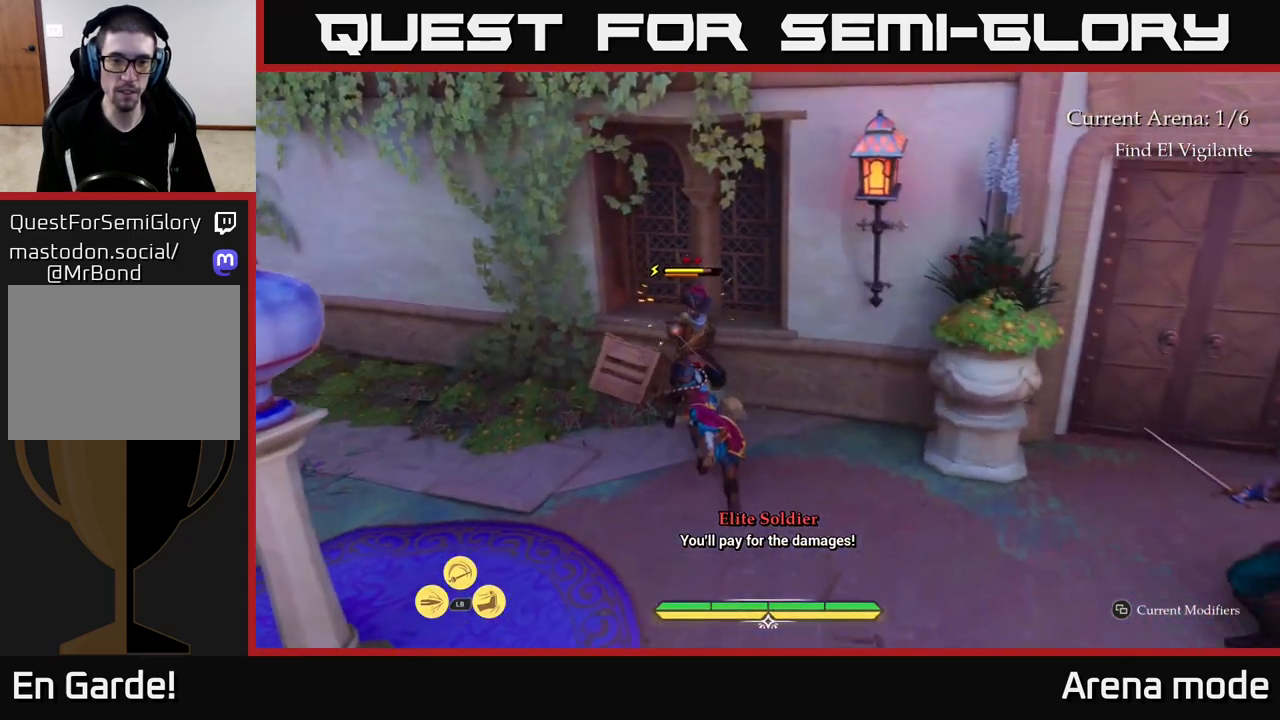
{"buttons": [], "left_stick": "center", "right_stick": "center", "events": [[100, "X", "up"], [100, "left_stick", "center"], [167, "X", "down"], [267, "X", "up"], [333, "X", "down"], [450, "X", "up"]]}
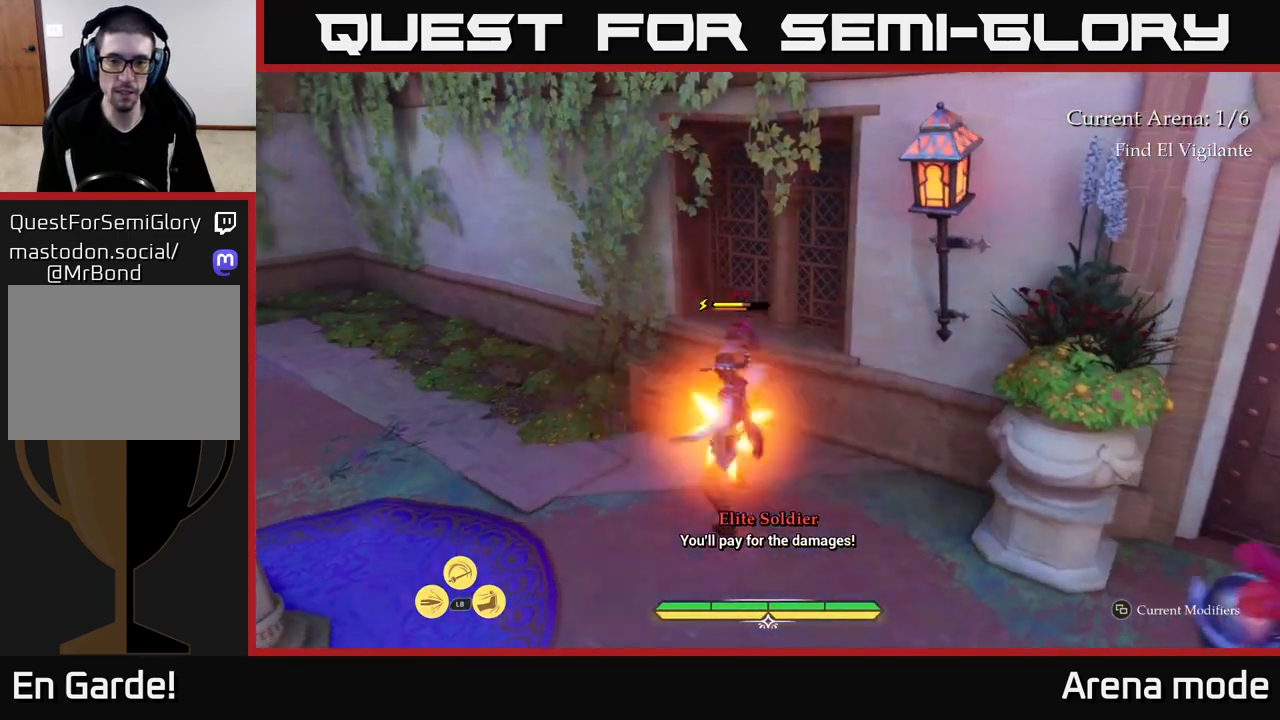
{"buttons": [], "left_stick": "center", "right_stick": "center", "events": []}
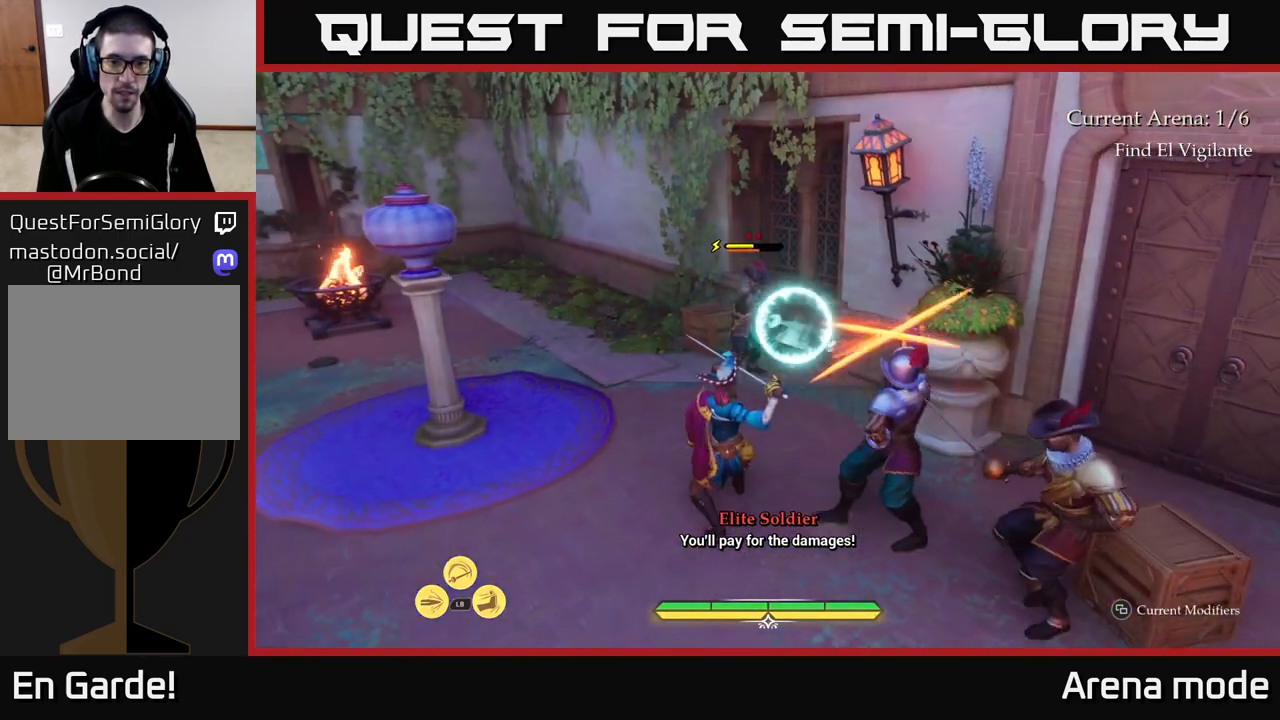
{"buttons": [], "left_stick": "center", "right_stick": "center", "events": [[83, "left_stick", "up-left"], [117, "B", "down"], [200, "B", "up"], [267, "left_stick", "center"]]}
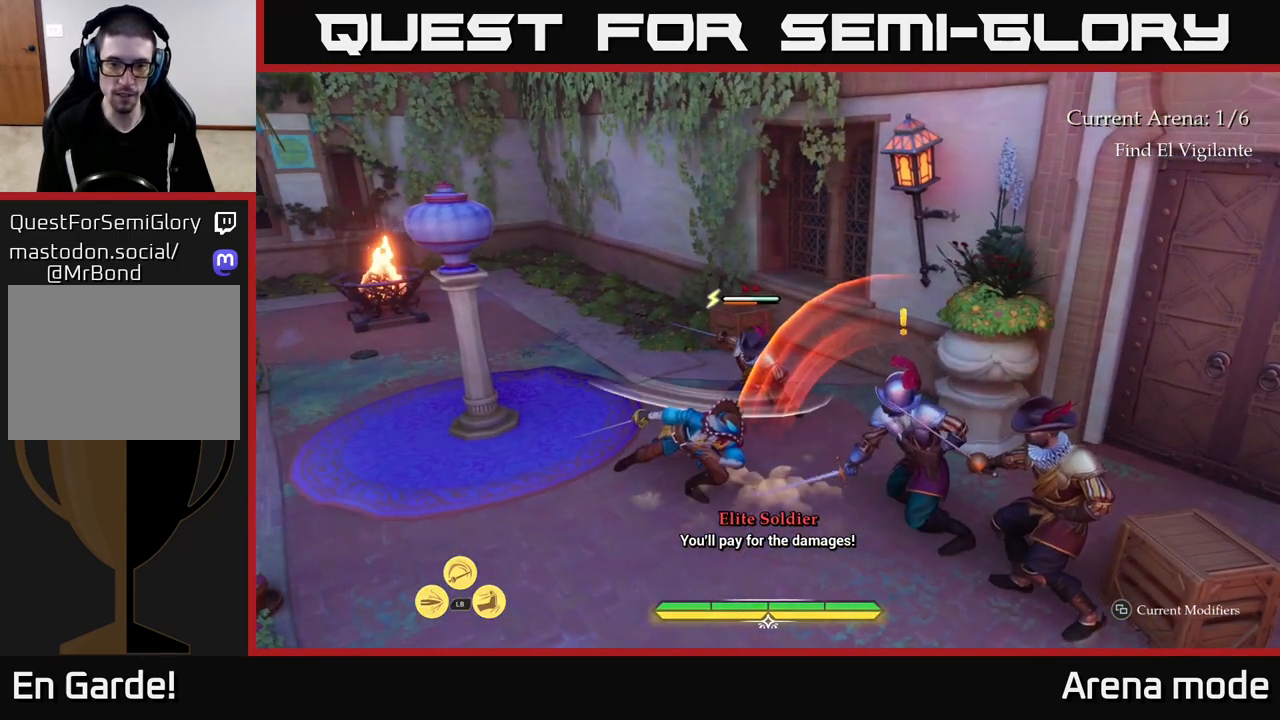
{"buttons": [], "left_stick": "right", "right_stick": "center", "events": [[350, "left_stick", "up-right"], [400, "left_stick", "right"], [417, "R2", "down"], [483, "R2", "up"]]}
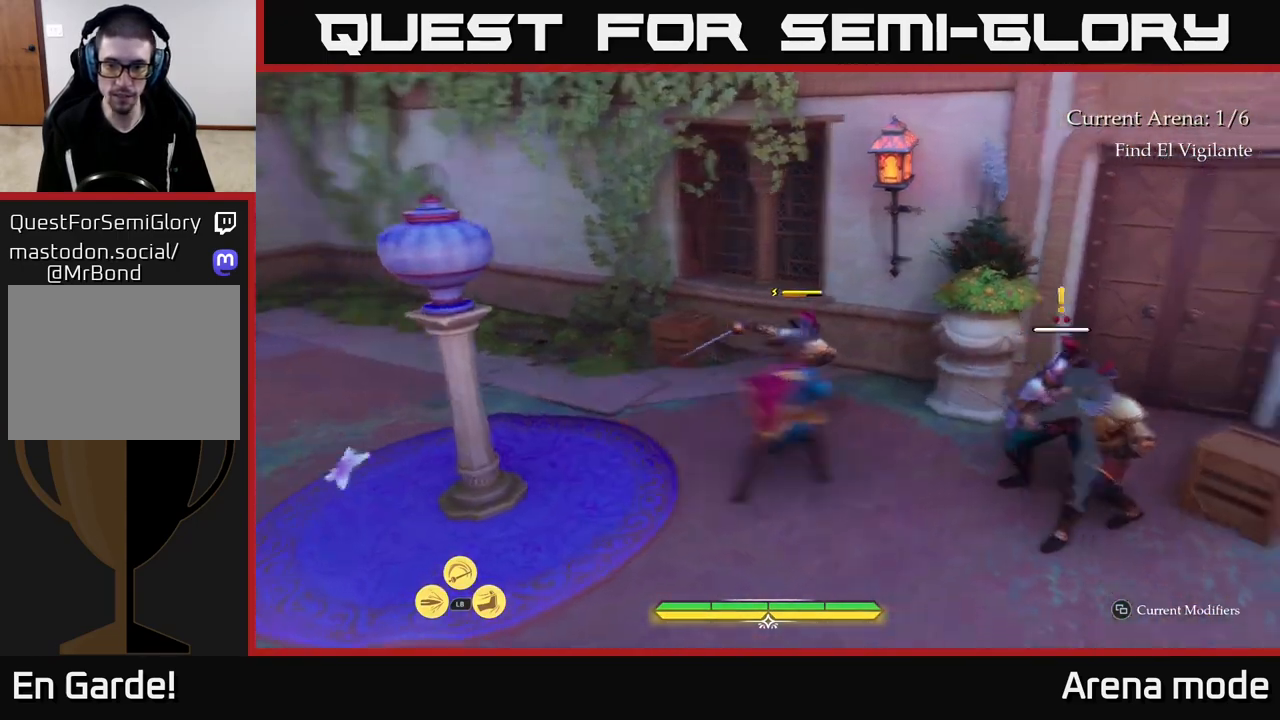
{"buttons": [], "left_stick": "right", "right_stick": "center", "events": [[233, "left_stick", "center"], [383, "left_stick", "right"]]}
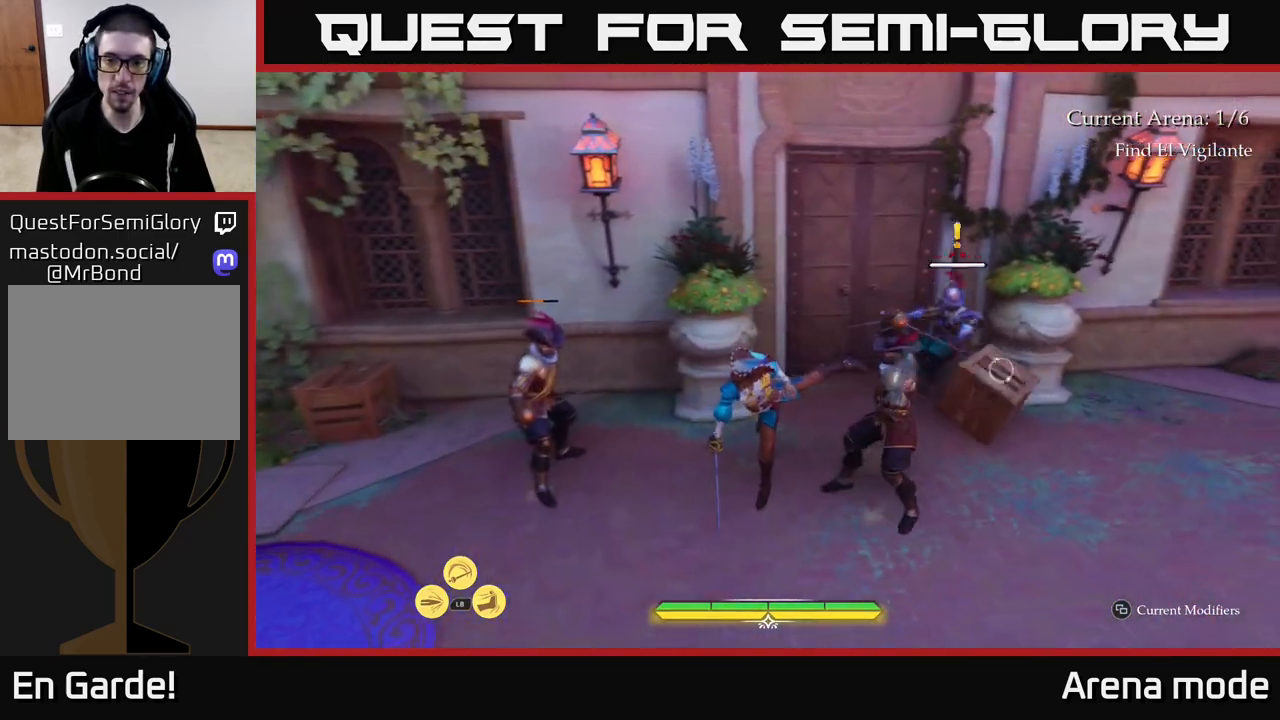
{"buttons": [], "left_stick": "right", "right_stick": "center", "events": [[150, "X", "down"], [233, "X", "up"]]}
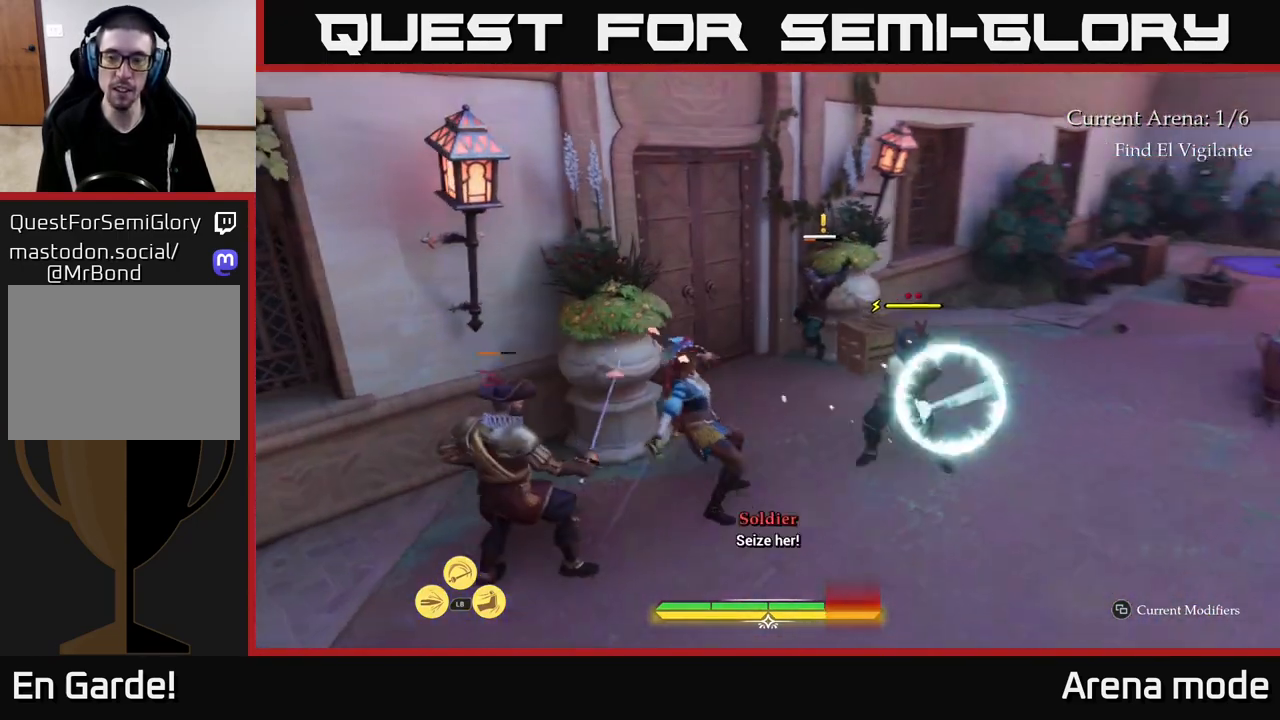
{"buttons": [], "left_stick": "right", "right_stick": "center", "events": [[267, "B", "down"], [400, "B", "up"]]}
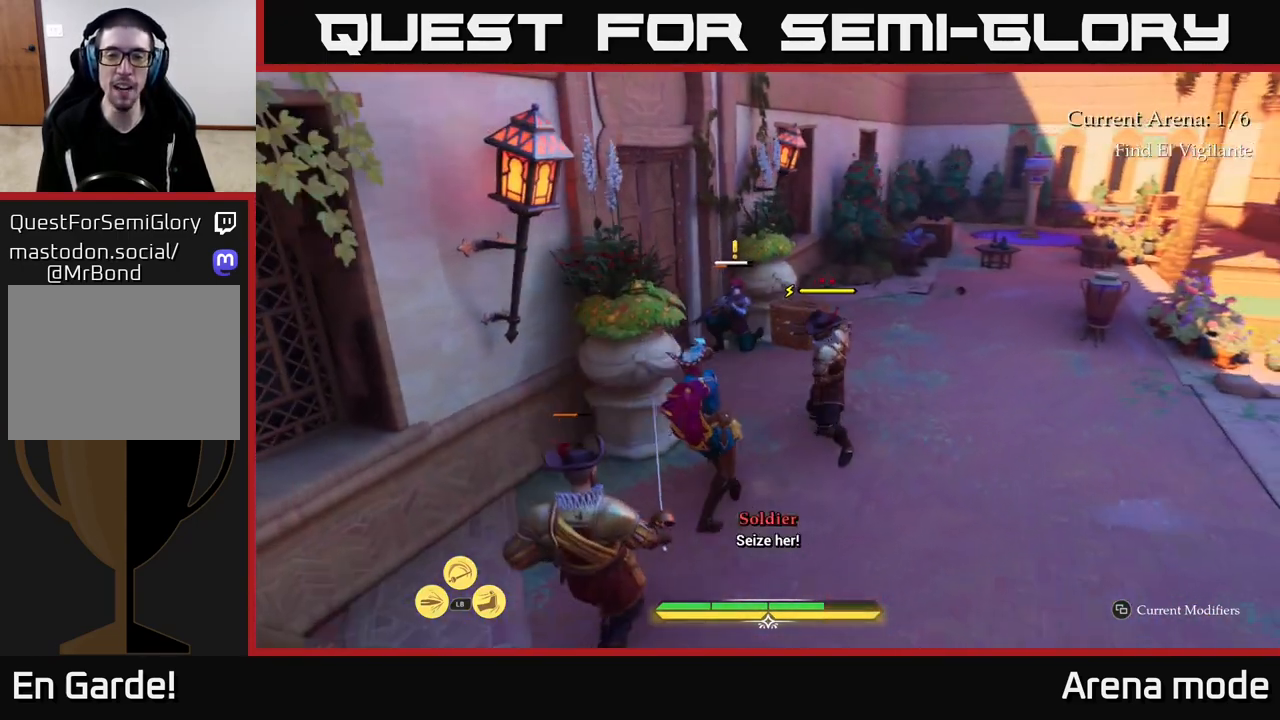
{"buttons": [], "left_stick": "up-right", "right_stick": "center", "events": [[17, "left_stick", "up-right"]]}
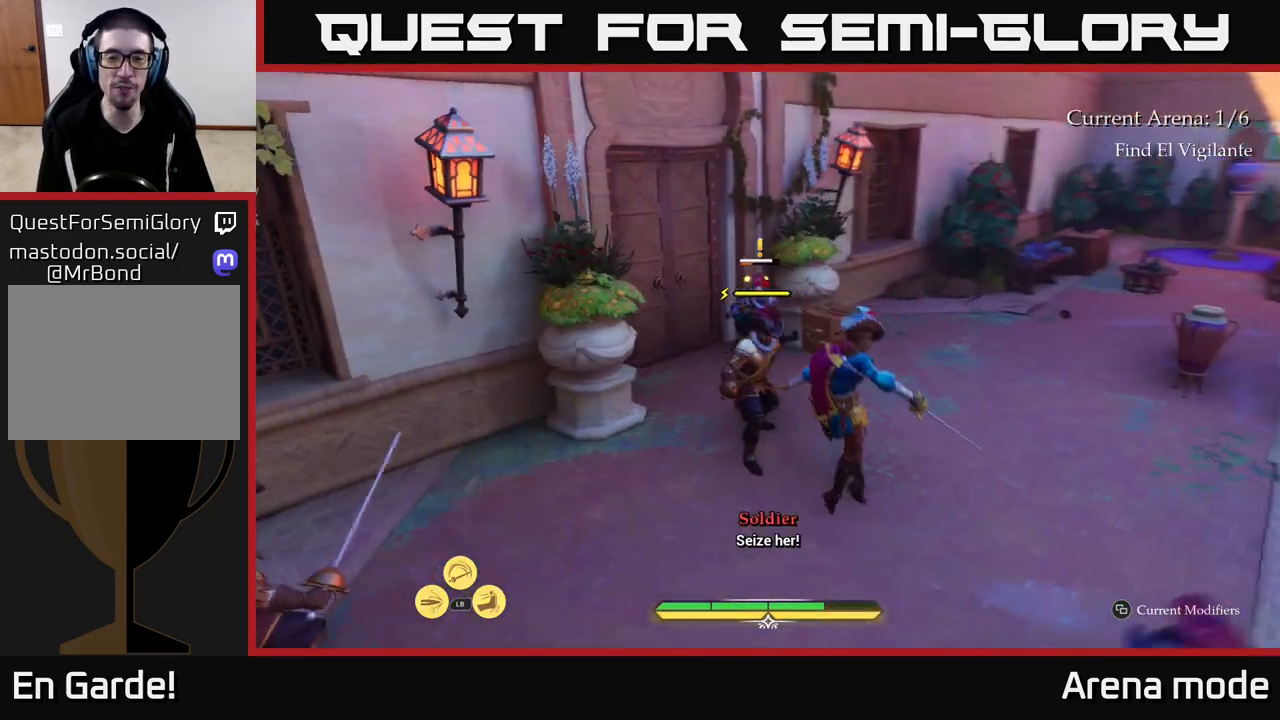
{"buttons": [], "left_stick": "up-right", "right_stick": "center", "events": []}
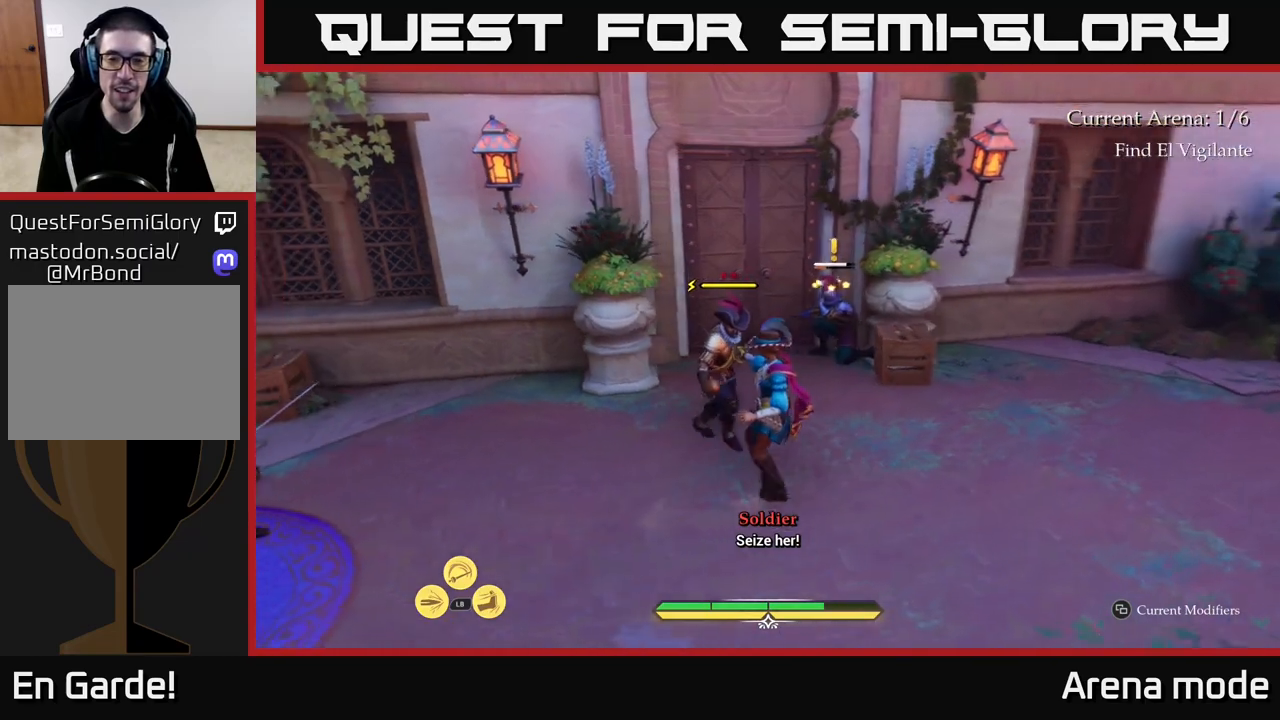
{"buttons": [], "left_stick": "up-right", "right_stick": "center", "events": [[317, "X", "down"], [417, "X", "up"]]}
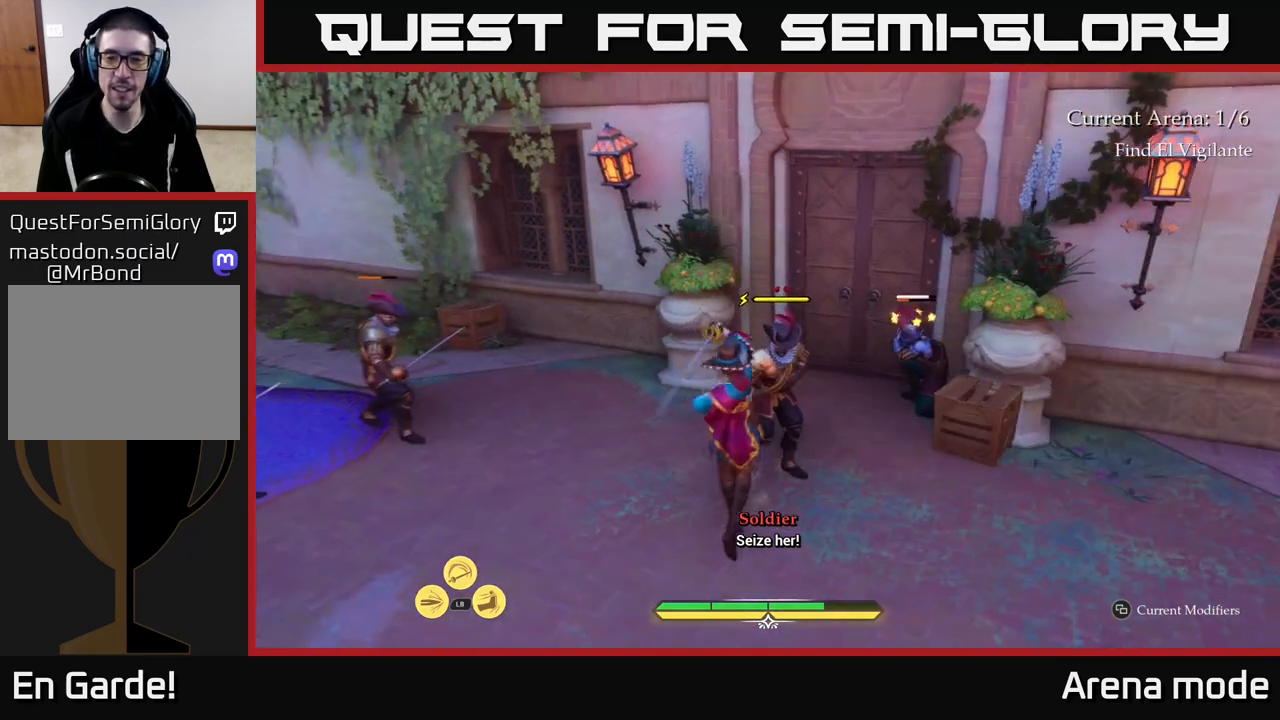
{"buttons": [], "left_stick": "right", "right_stick": "center", "events": [[133, "left_stick", "right"], [183, "X", "down"], [267, "X", "up"]]}
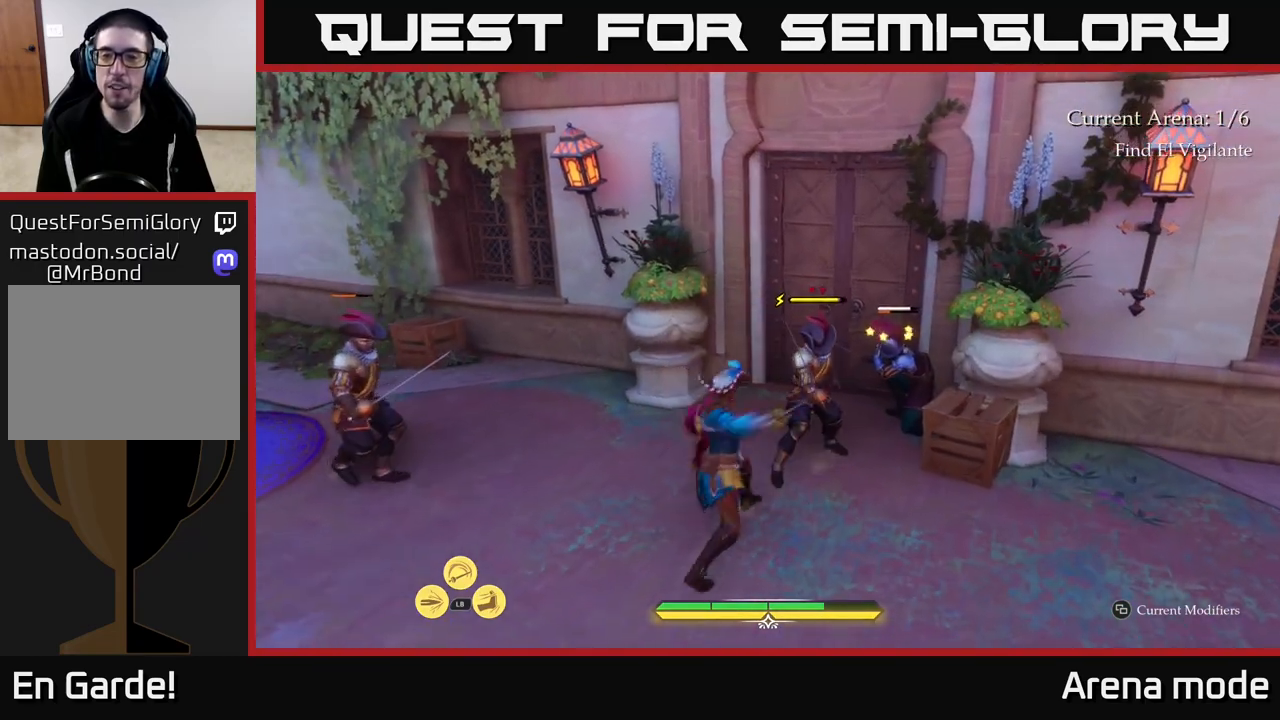
{"buttons": [], "left_stick": "right", "right_stick": "center", "events": [[33, "B", "down"], [167, "B", "up"], [217, "B", "down"], [300, "B", "up"]]}
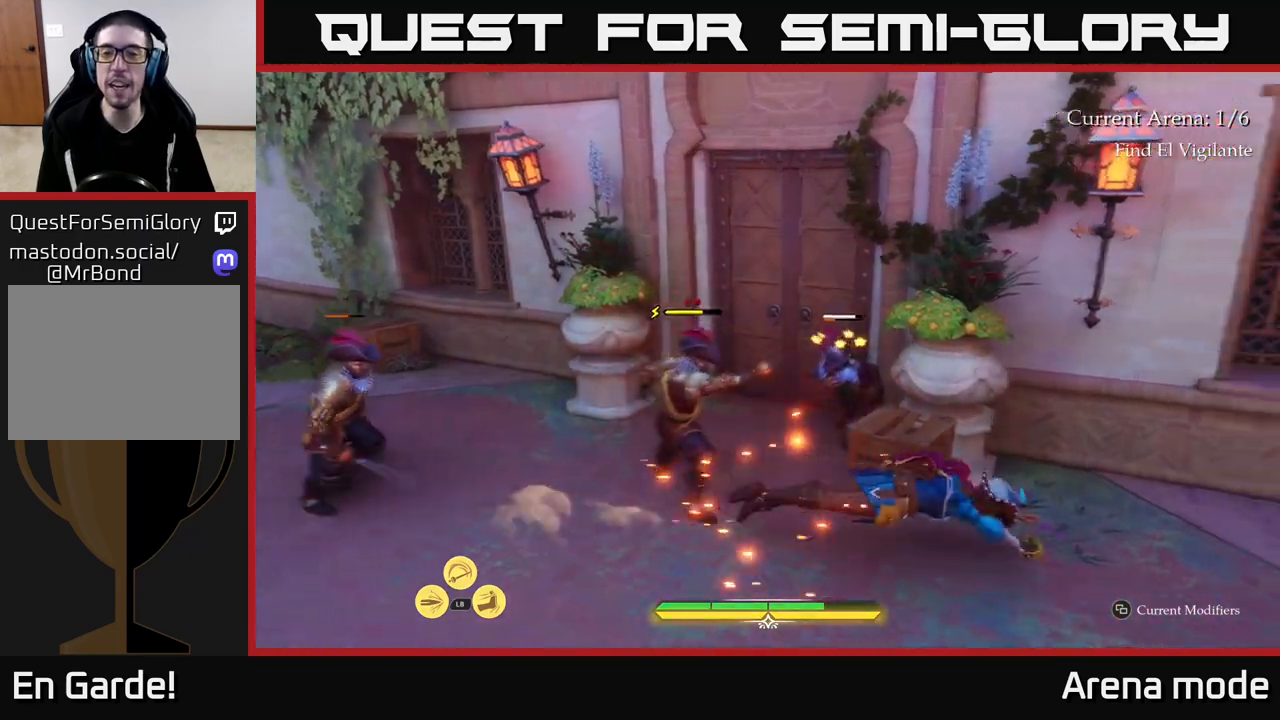
{"buttons": [], "left_stick": "up-right", "right_stick": "center", "events": [[33, "B", "down"], [117, "B", "up"], [217, "left_stick", "up"], [267, "R2", "down"], [300, "left_stick", "up-left"], [383, "R2", "up"], [500, "left_stick", "up-right"]]}
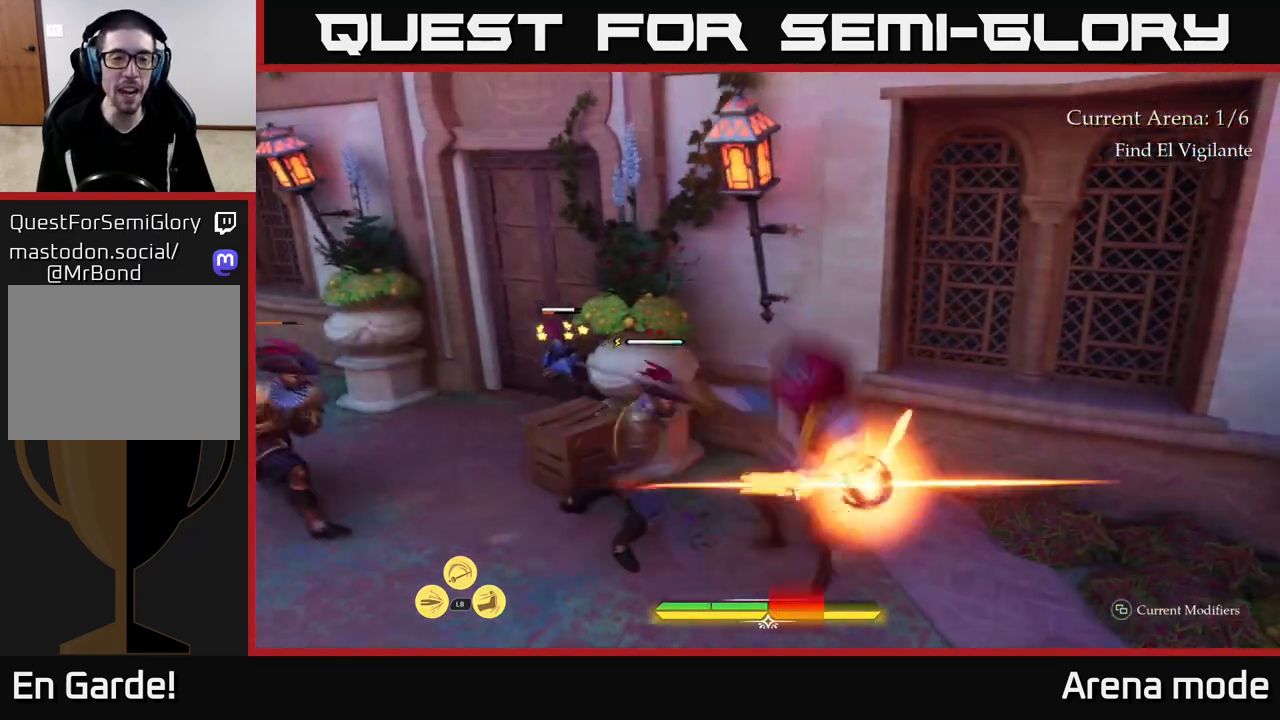
{"buttons": ["B"], "left_stick": "down-right", "right_stick": "center", "events": [[17, "left_stick", "right"], [100, "B", "down"], [200, "B", "up"], [267, "left_stick", "down"], [350, "B", "down"], [400, "B", "up"], [450, "left_stick", "down-right"], [483, "B", "down"]]}
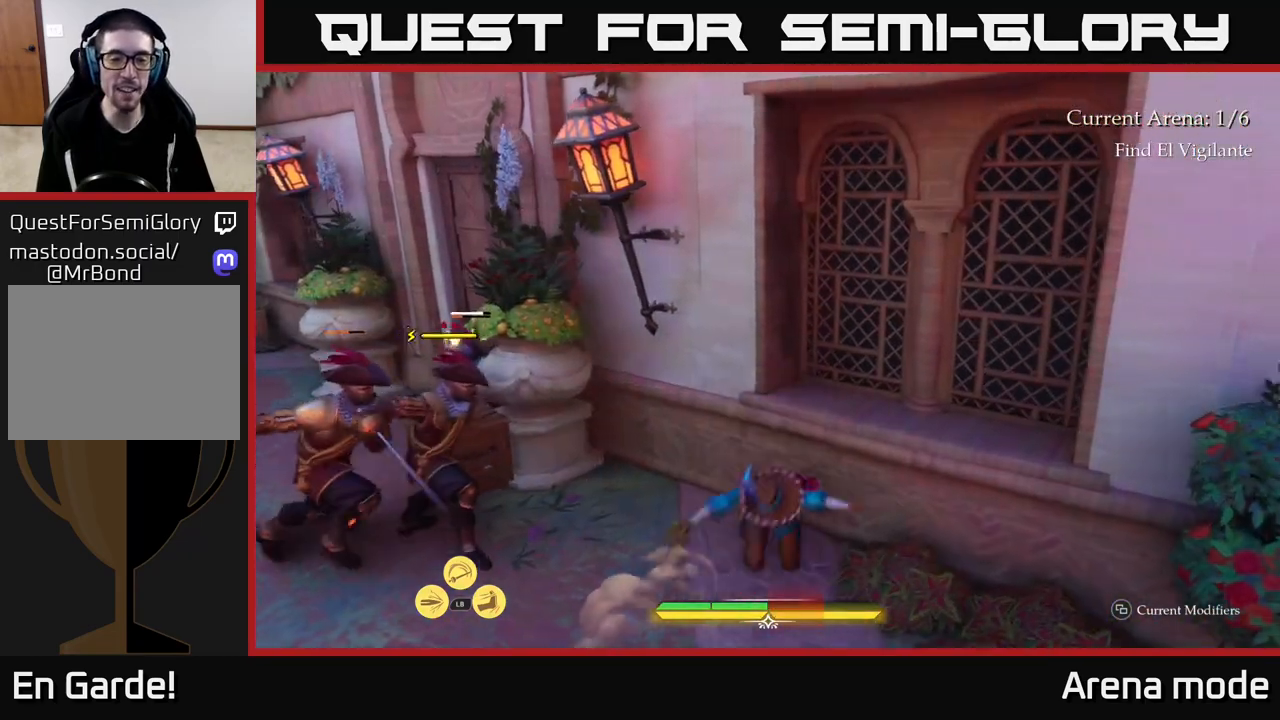
{"buttons": ["L2"], "left_stick": "left", "right_stick": "left", "events": [[50, "B", "up"], [150, "left_stick", "down-left"], [233, "L2", "down"], [233, "right_stick", "down-left"], [317, "right_stick", "left"], [417, "left_stick", "left"]]}
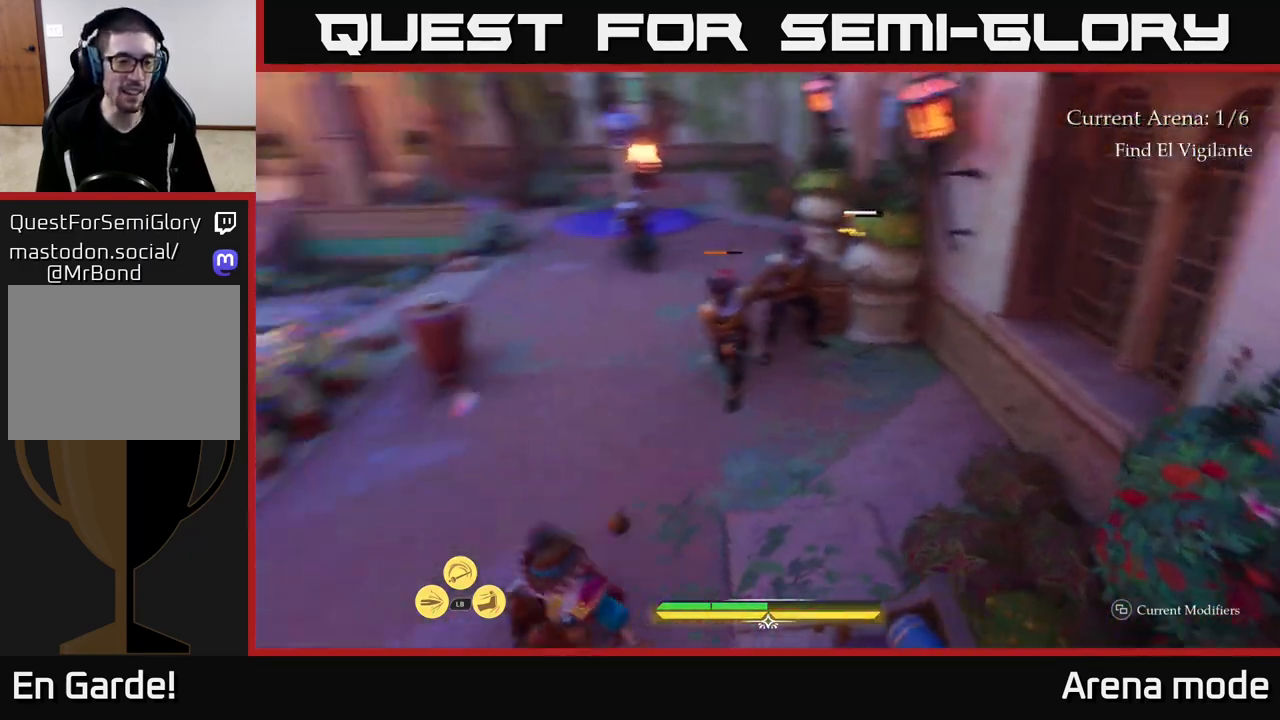
{"buttons": ["L2"], "left_stick": "left", "right_stick": "center", "events": [[450, "right_stick", "center"]]}